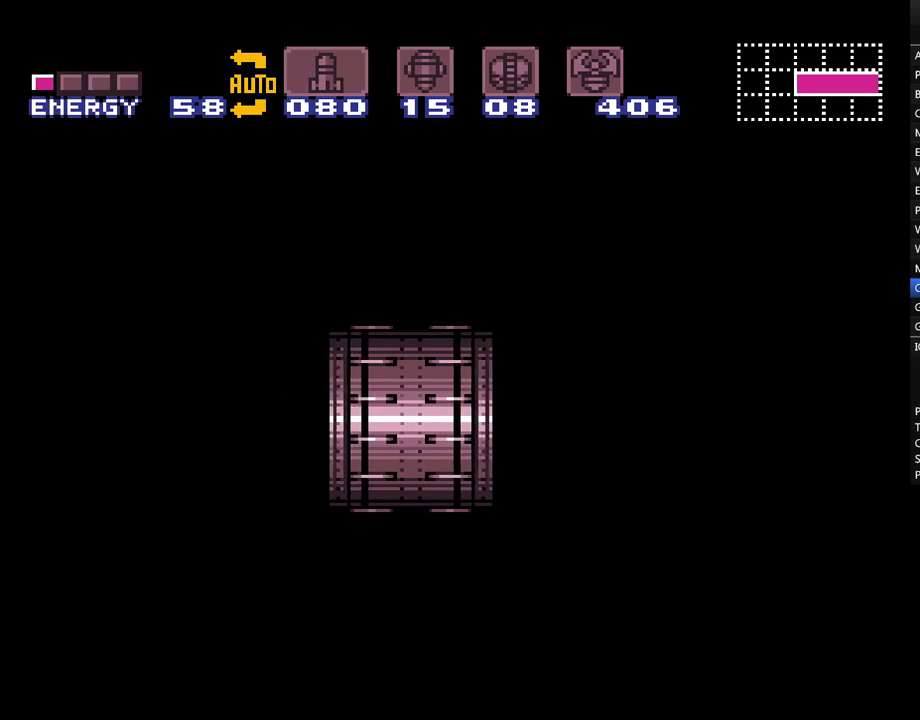
Gameplay with a controller (Nintendo layout); each line is a JSON object with the inputs held at the frame after it. "events" lists button and stick changes between this image and that frame as [ms after this image, input, new state], when the widget could be followed in between. Not read: L3 R3.
{"buttons": ["A", "DPAD_LEFT"], "events": []}
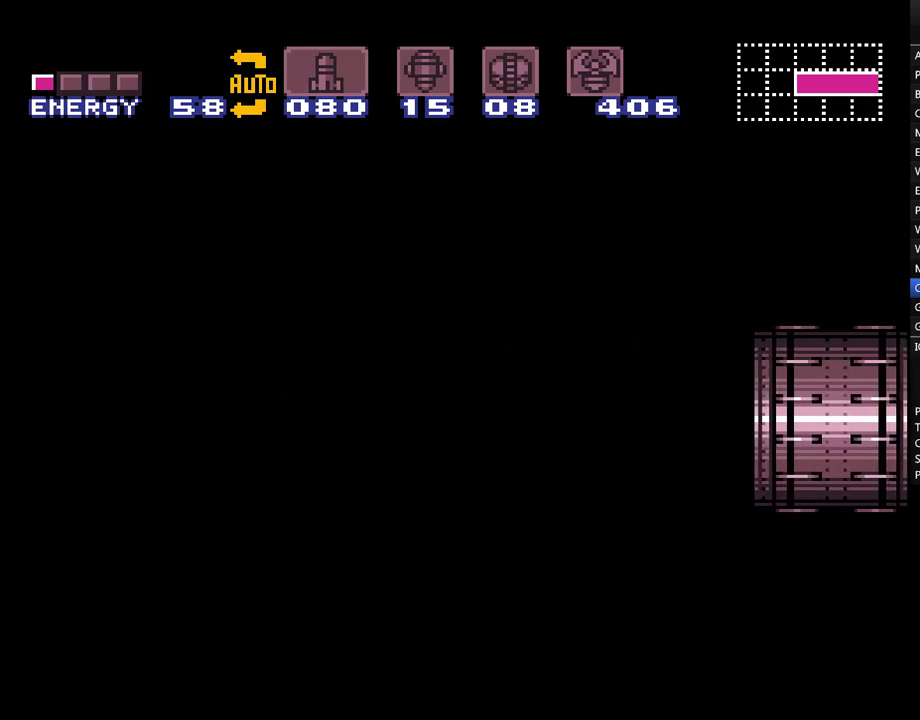
{"buttons": ["A", "DPAD_LEFT"], "events": []}
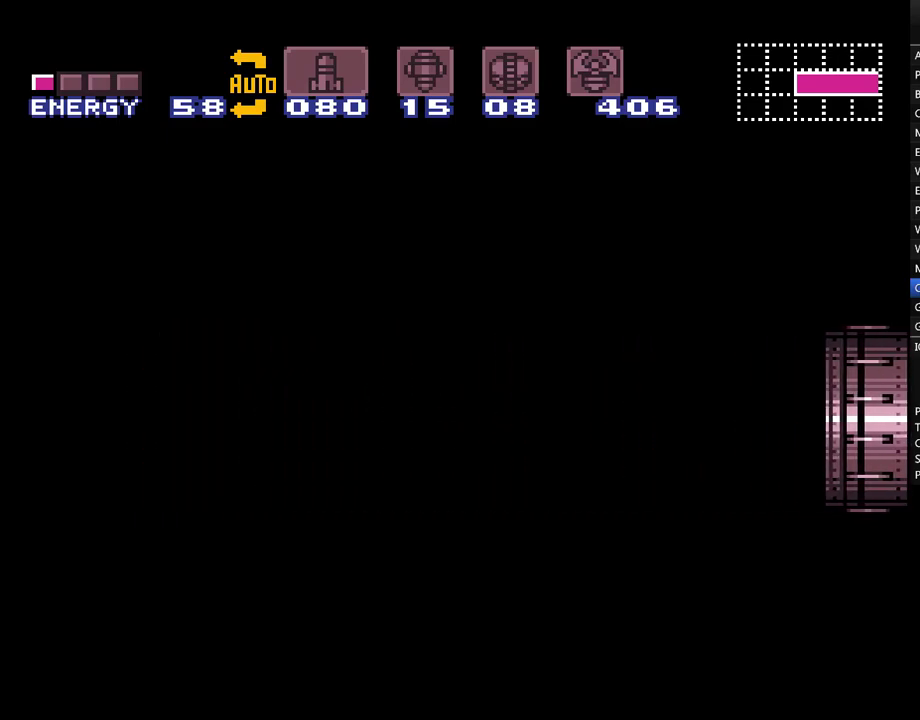
{"buttons": ["A", "DPAD_LEFT"], "events": []}
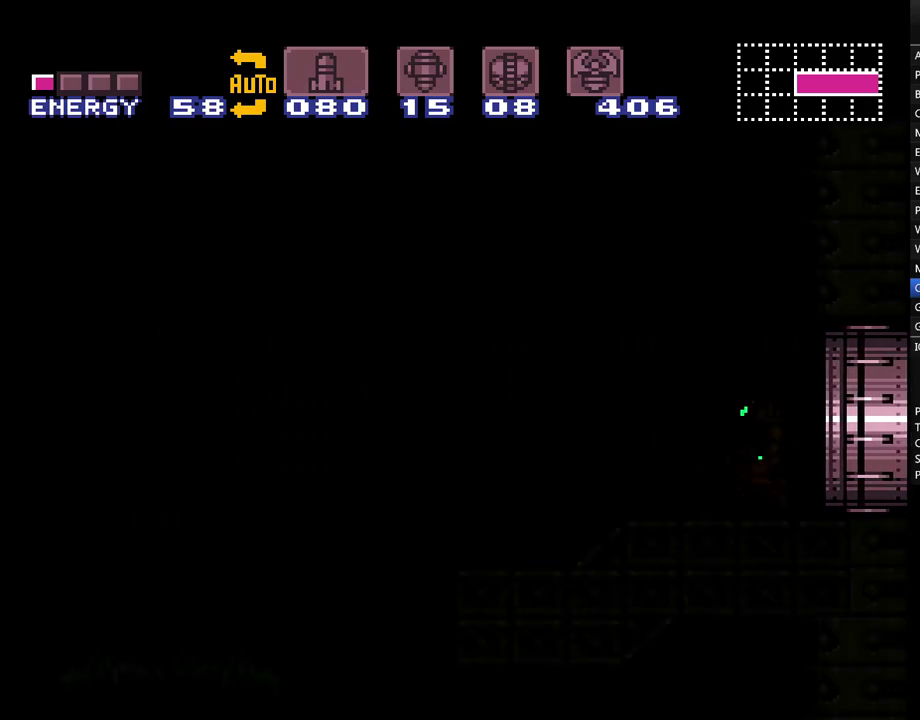
{"buttons": ["A", "DPAD_LEFT"], "events": []}
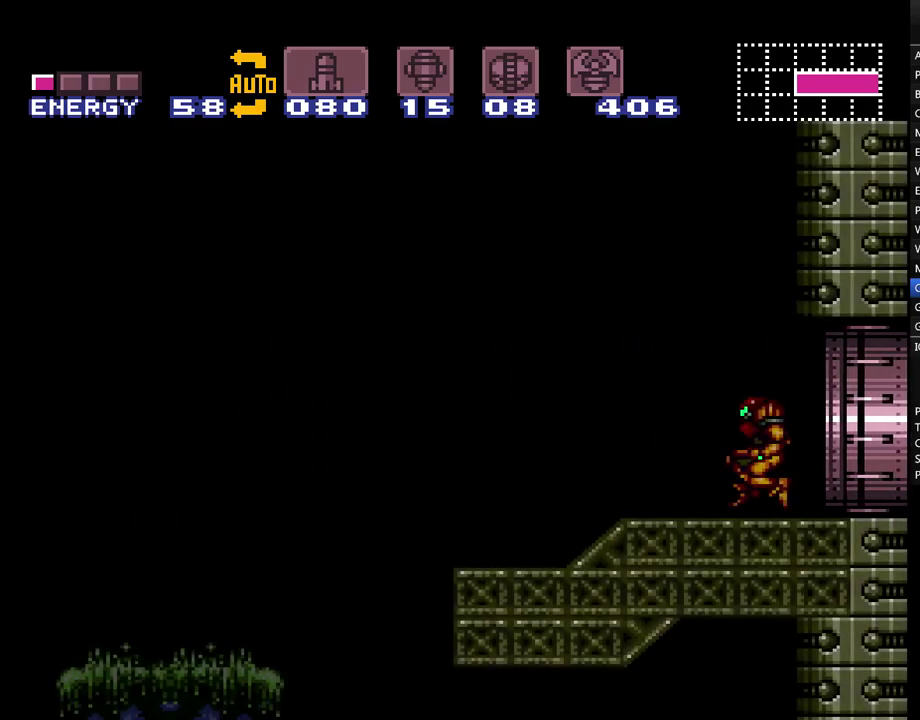
{"buttons": ["A", "DPAD_LEFT"], "events": []}
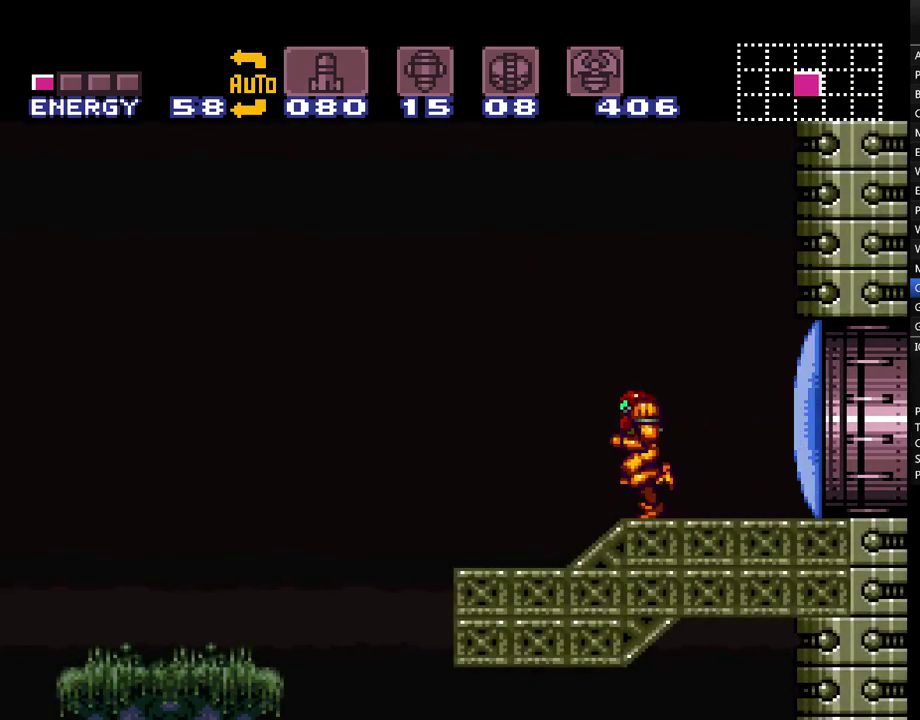
{"buttons": ["A"], "events": [[267, "DPAD_LEFT", "up"], [333, "DPAD_RIGHT", "down"], [483, "DPAD_RIGHT", "up"]]}
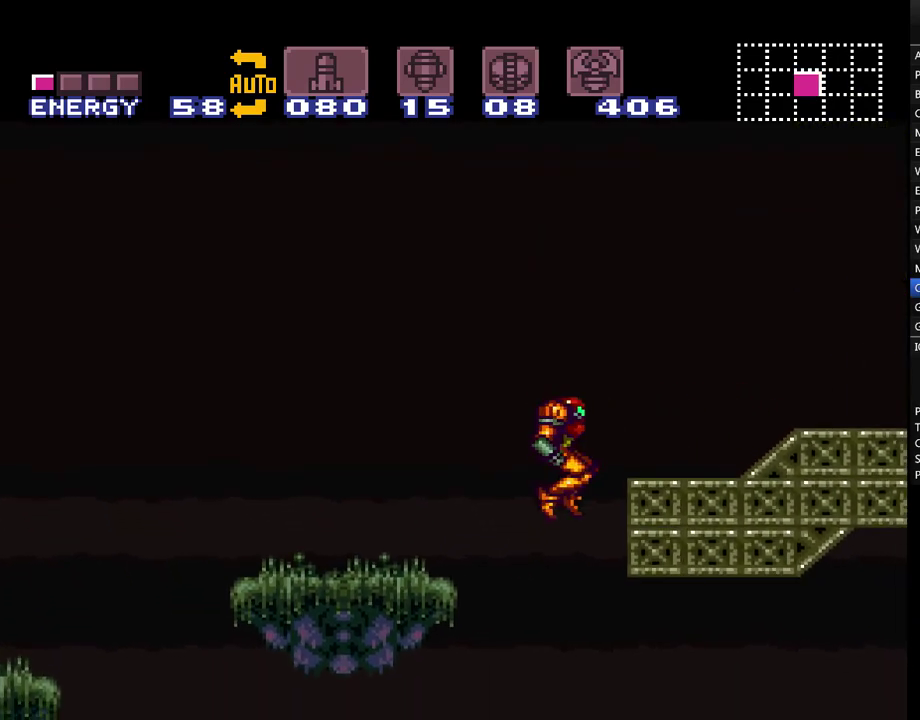
{"buttons": ["A", "DPAD_LEFT"], "events": [[150, "DPAD_LEFT", "down"]]}
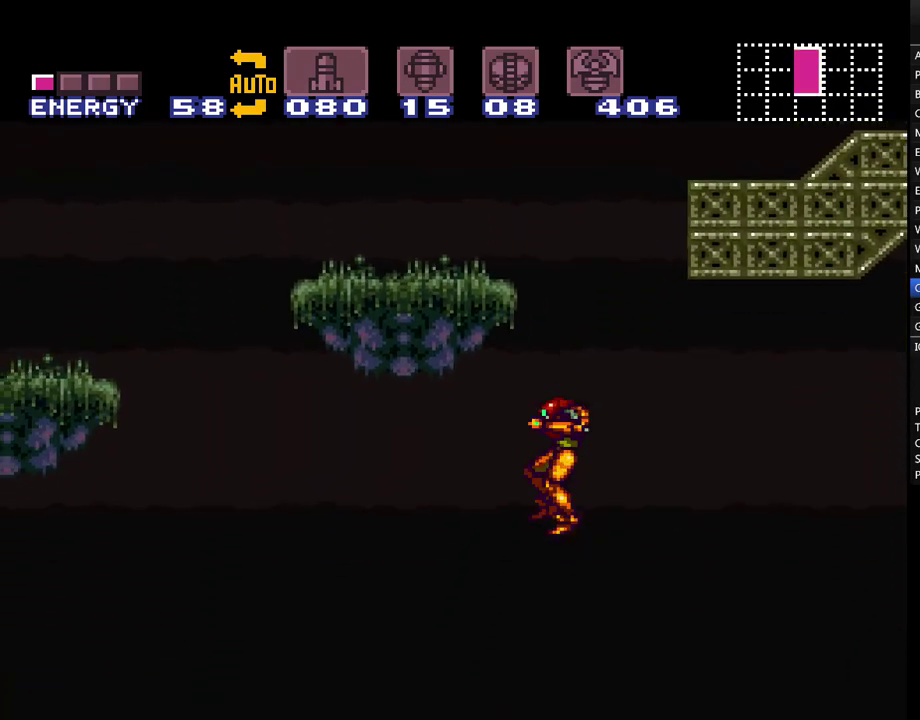
{"buttons": ["A", "DPAD_LEFT"], "events": []}
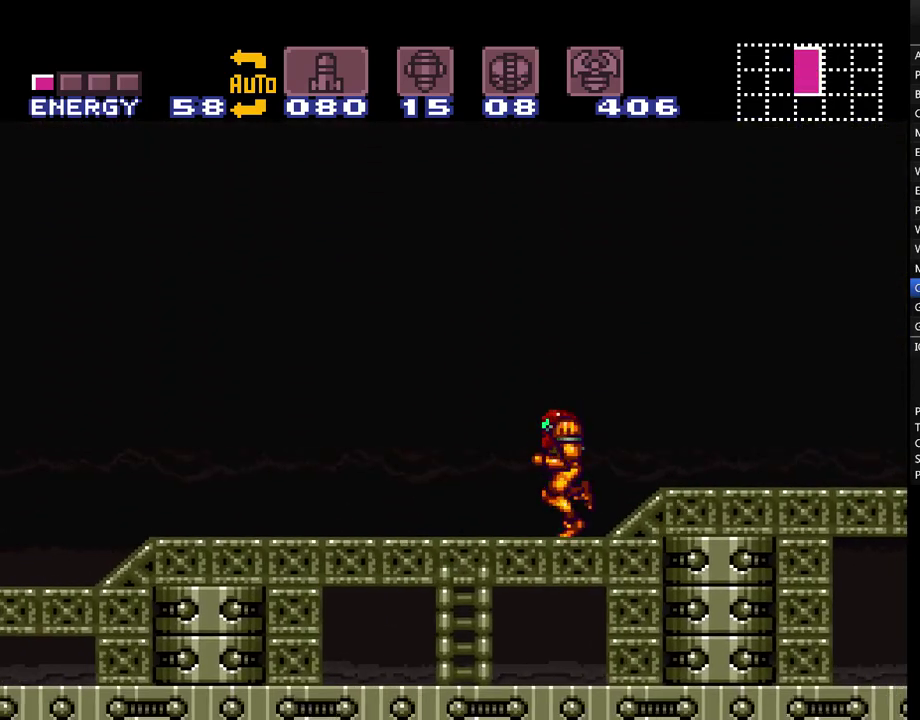
{"buttons": ["A", "DPAD_LEFT"], "events": []}
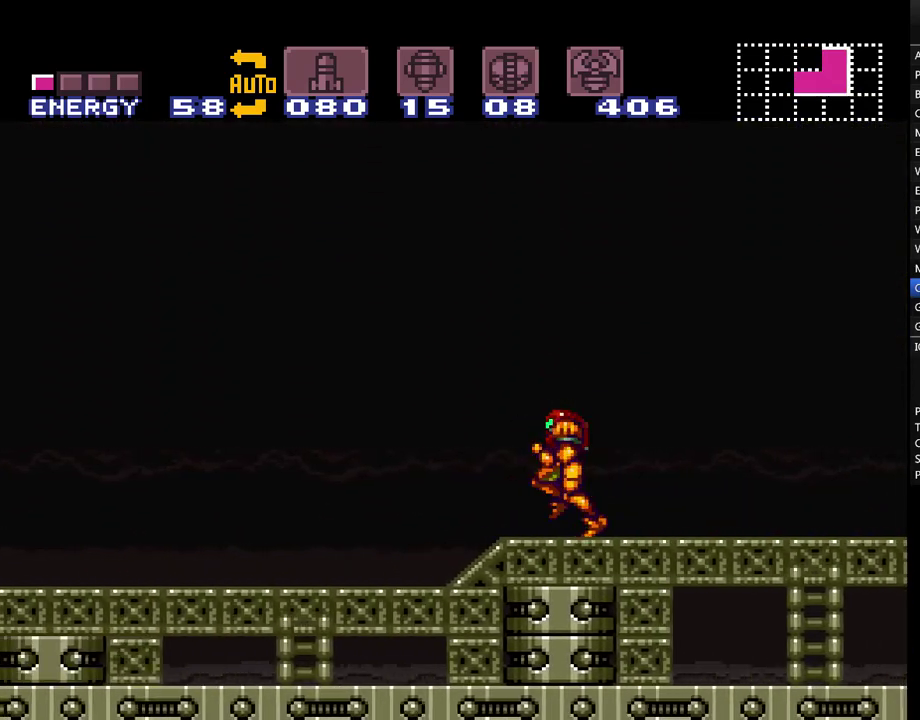
{"buttons": ["A", "DPAD_LEFT"], "events": []}
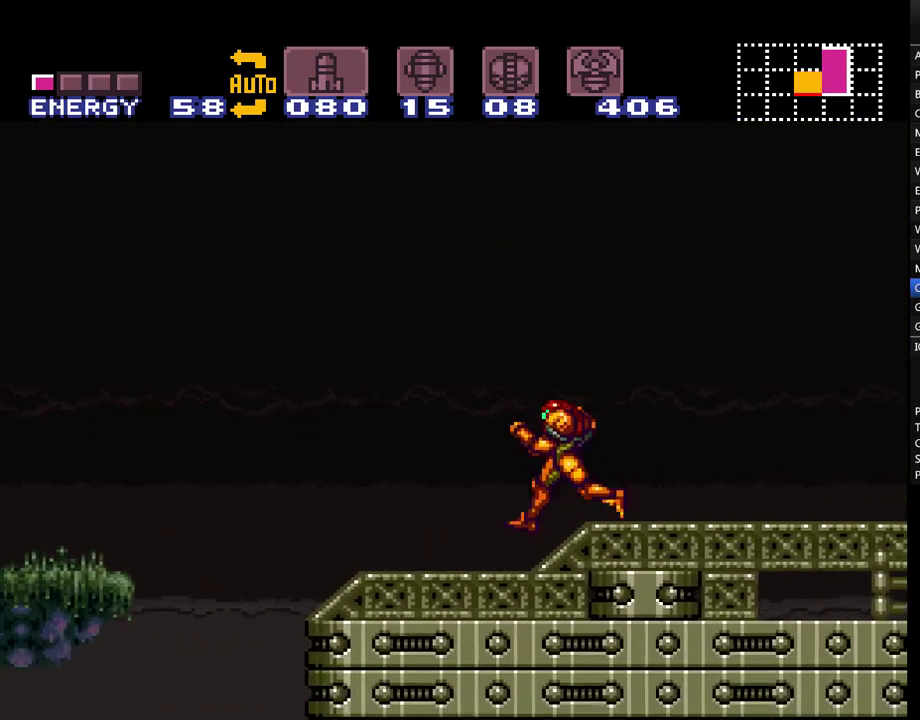
{"buttons": ["A", "DPAD_LEFT"], "events": [[50, "B", "down"], [317, "B", "up"]]}
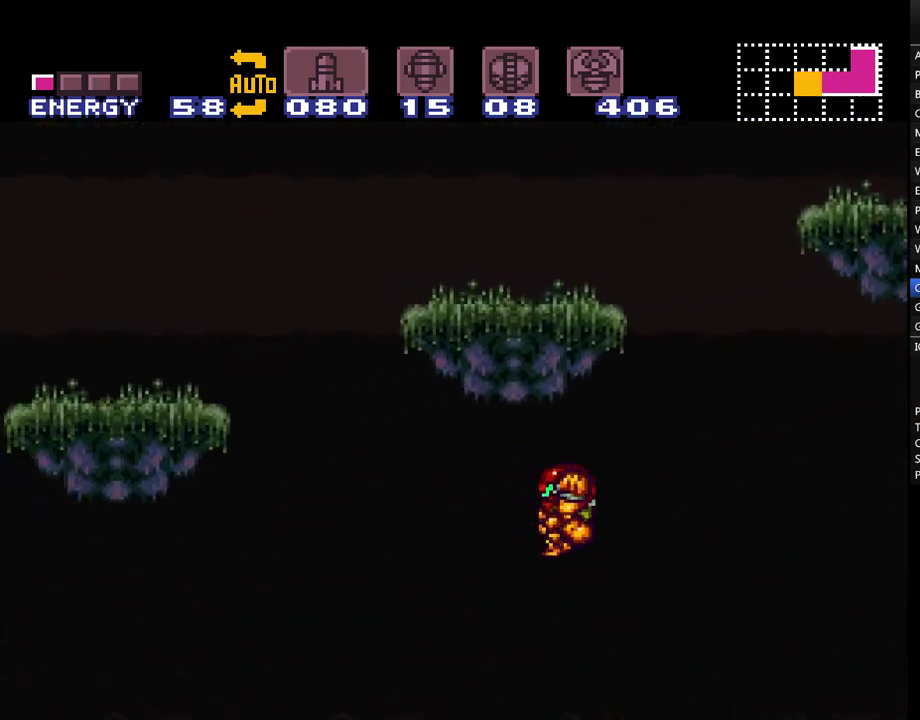
{"buttons": ["A", "L1", "DPAD_RIGHT"], "events": [[300, "DPAD_LEFT", "up"], [317, "L1", "down"], [350, "DPAD_RIGHT", "down"]]}
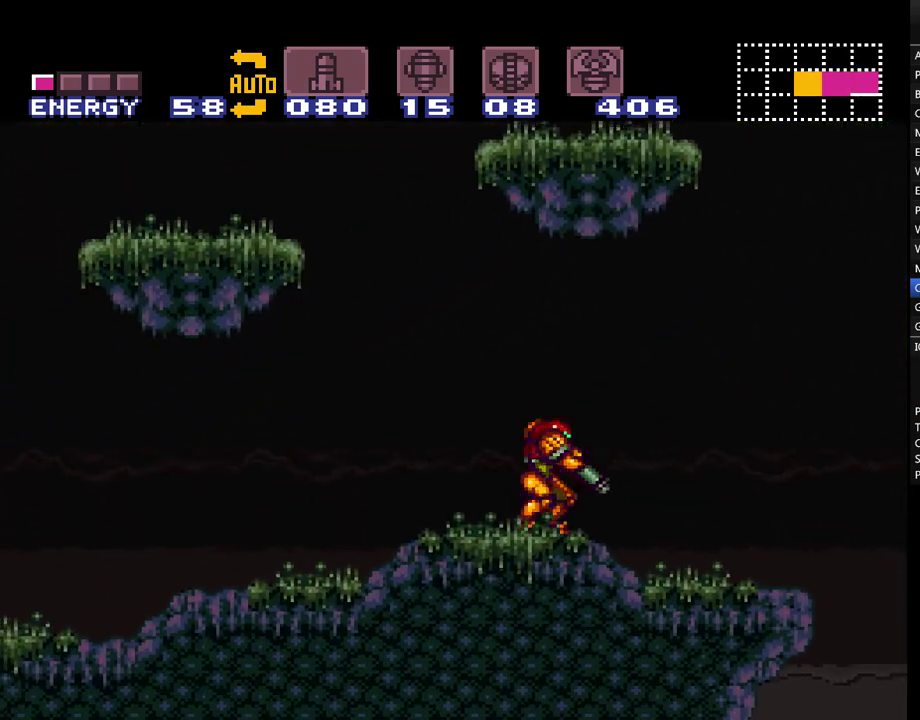
{"buttons": ["A", "L1", "DPAD_LEFT"], "events": [[317, "DPAD_RIGHT", "up"], [450, "DPAD_LEFT", "down"]]}
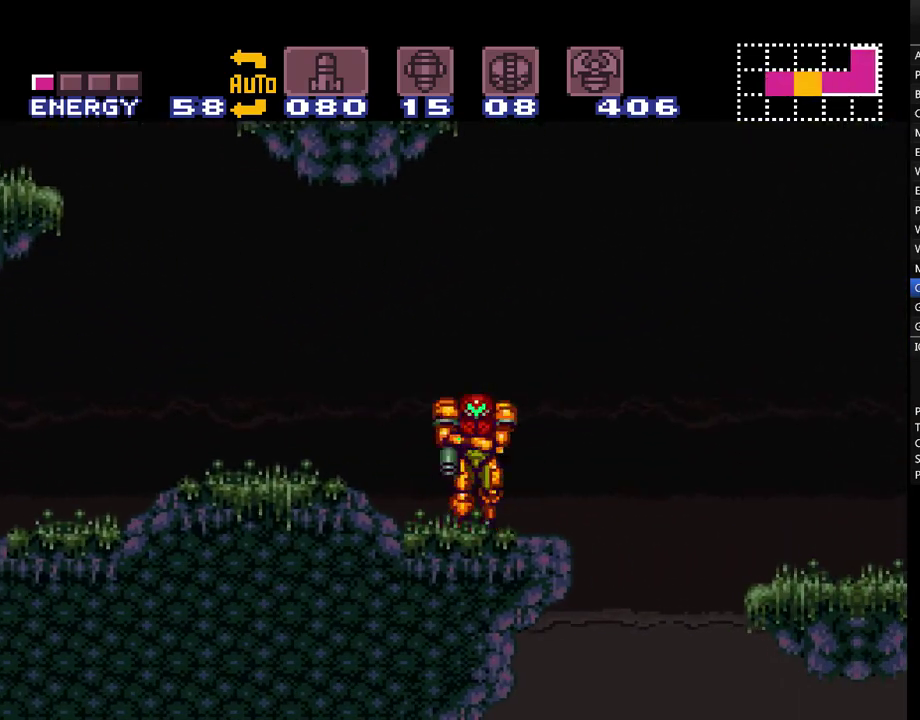
{"buttons": ["A", "DPAD_LEFT"], "events": [[167, "L1", "up"]]}
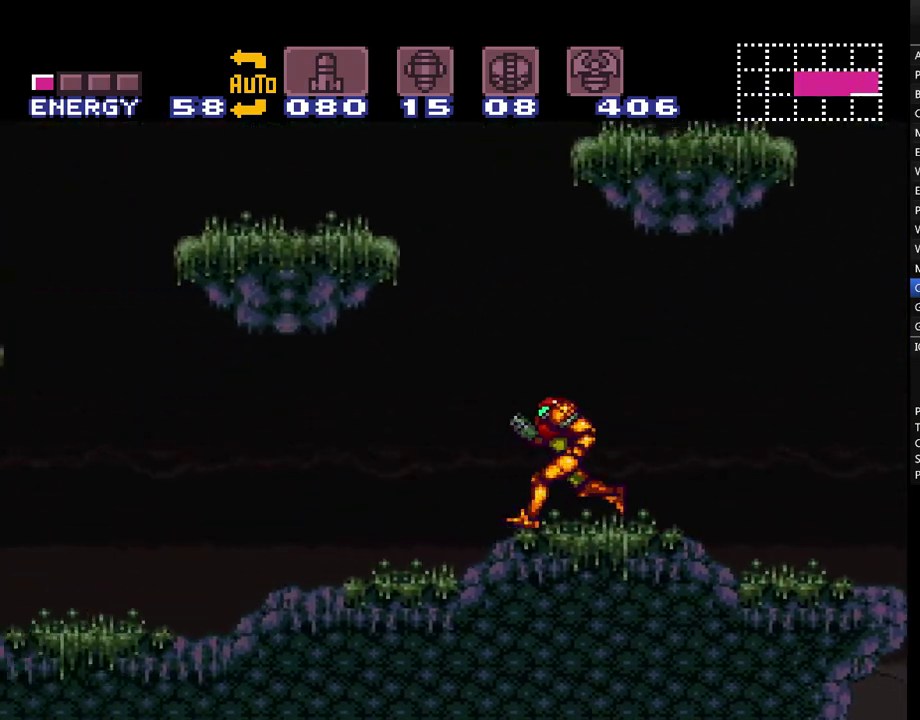
{"buttons": ["A", "DPAD_LEFT"], "events": []}
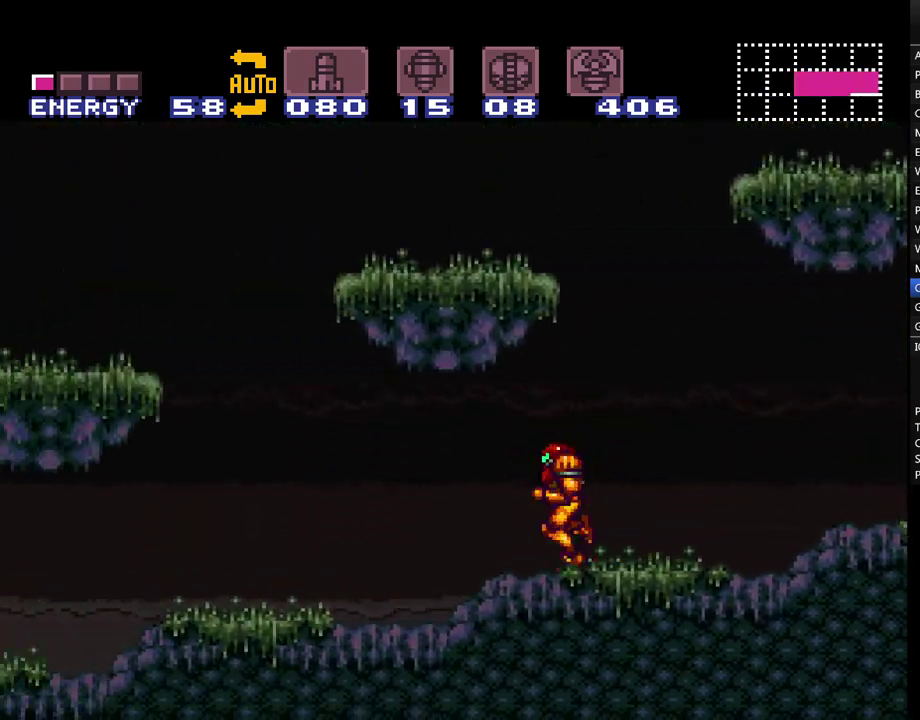
{"buttons": ["A", "DPAD_LEFT"], "events": []}
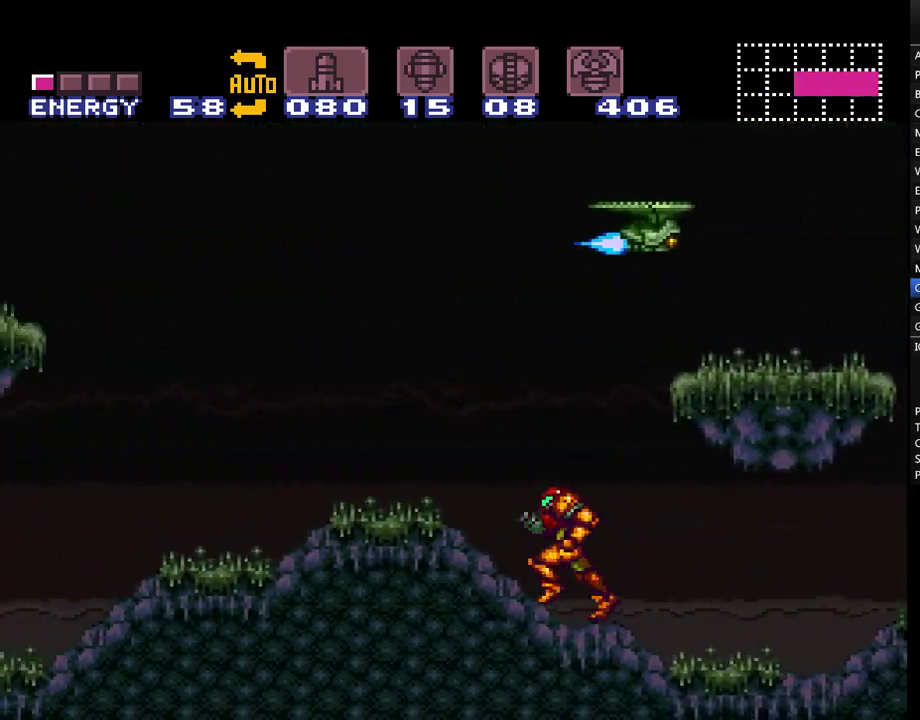
{"buttons": ["A", "DPAD_DOWN"], "events": [[317, "DPAD_DOWN", "down"], [383, "DPAD_LEFT", "up"]]}
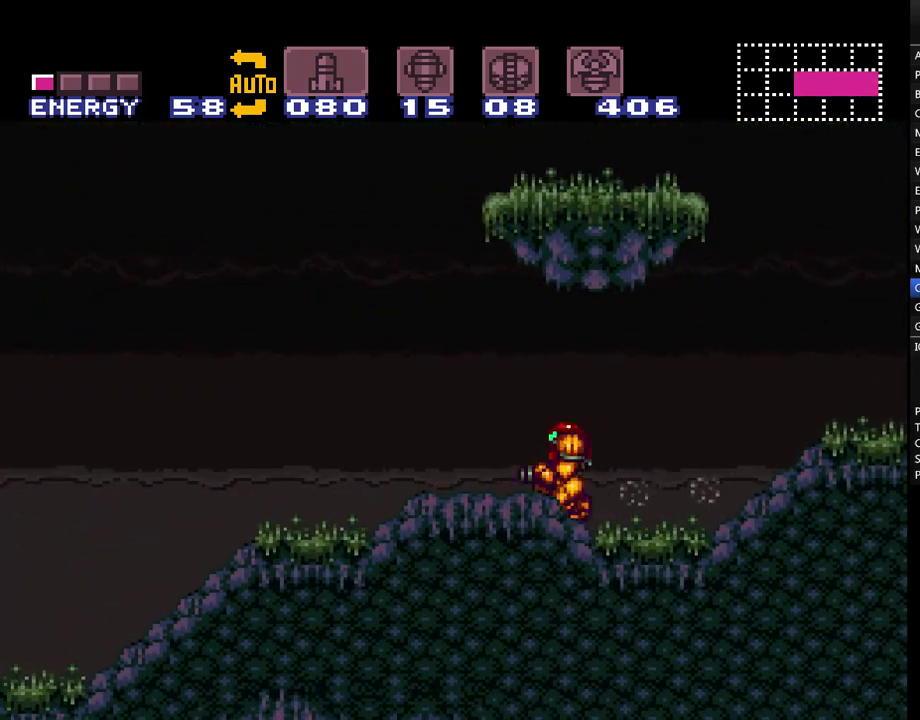
{"buttons": ["A", "DPAD_RIGHT"], "events": [[33, "DPAD_LEFT", "down"], [67, "DPAD_DOWN", "up"], [200, "DPAD_LEFT", "up"], [267, "DPAD_RIGHT", "down"]]}
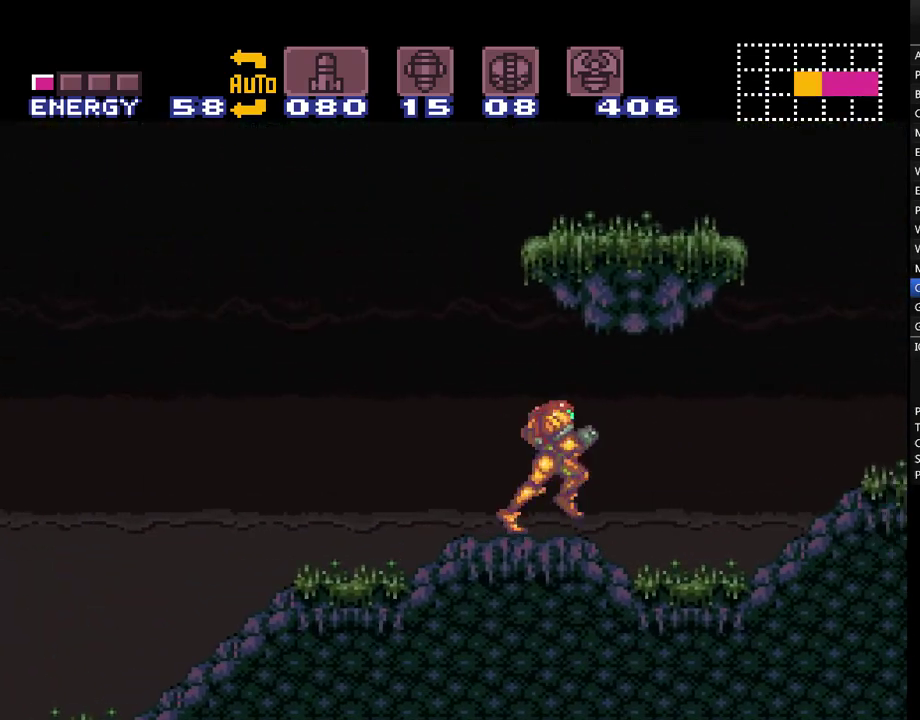
{"buttons": ["A", "B", "DPAD_LEFT"], "events": [[350, "B", "down"], [417, "DPAD_RIGHT", "up"], [450, "DPAD_LEFT", "down"]]}
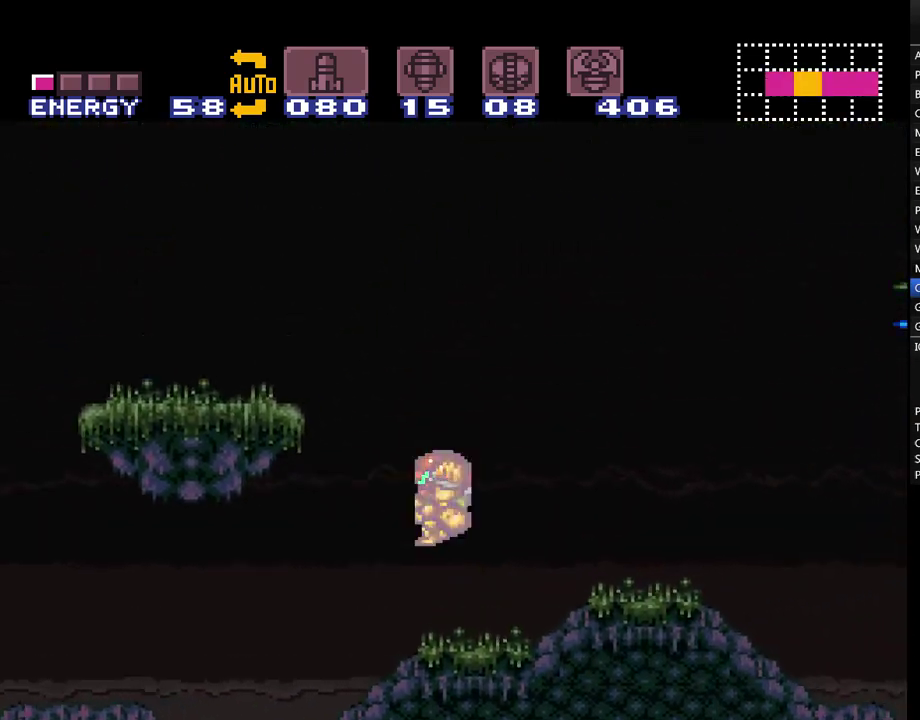
{"buttons": ["A", "DPAD_LEFT"], "events": [[317, "B", "up"]]}
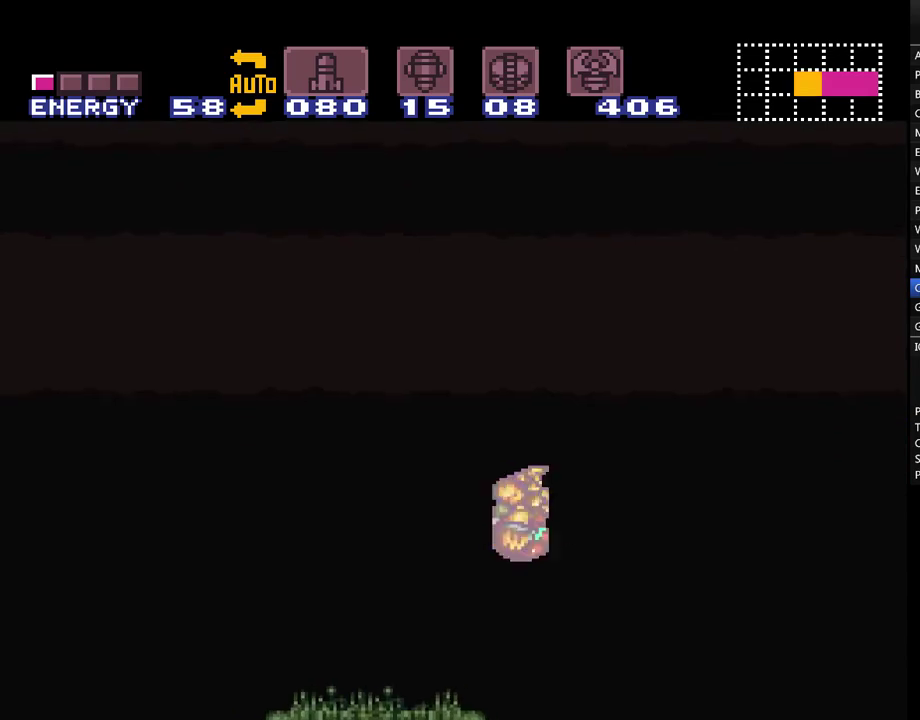
{"buttons": ["R1", "DPAD_LEFT"], "events": [[200, "R1", "down"], [317, "A", "up"]]}
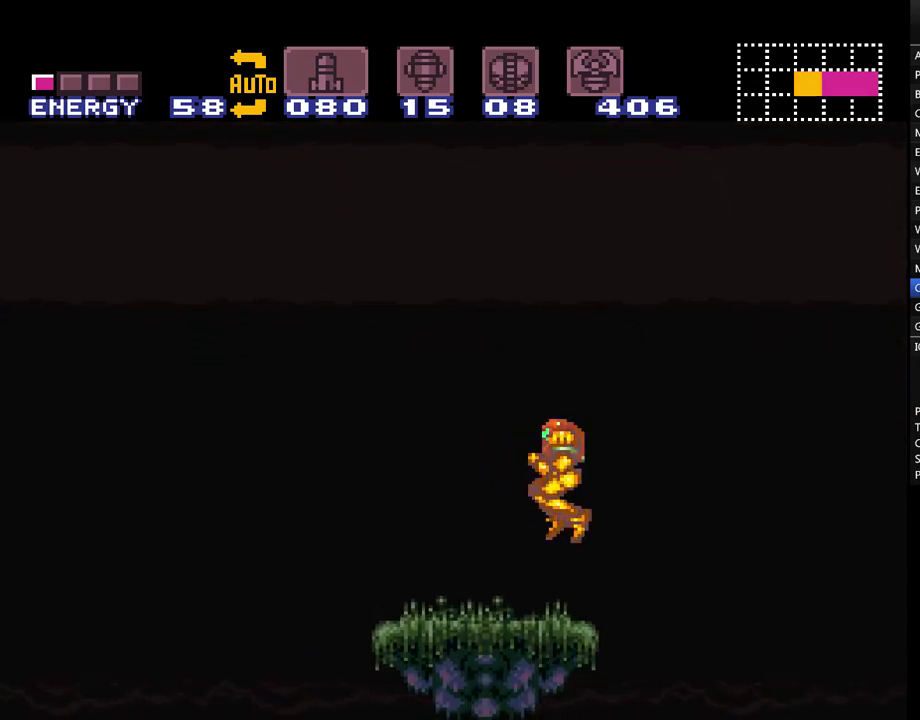
{"buttons": ["A", "DPAD_DOWN", "DPAD_LEFT"], "events": [[350, "A", "down"], [417, "DPAD_DOWN", "down"], [417, "DPAD_LEFT", "up"], [450, "R1", "up"], [500, "DPAD_LEFT", "down"]]}
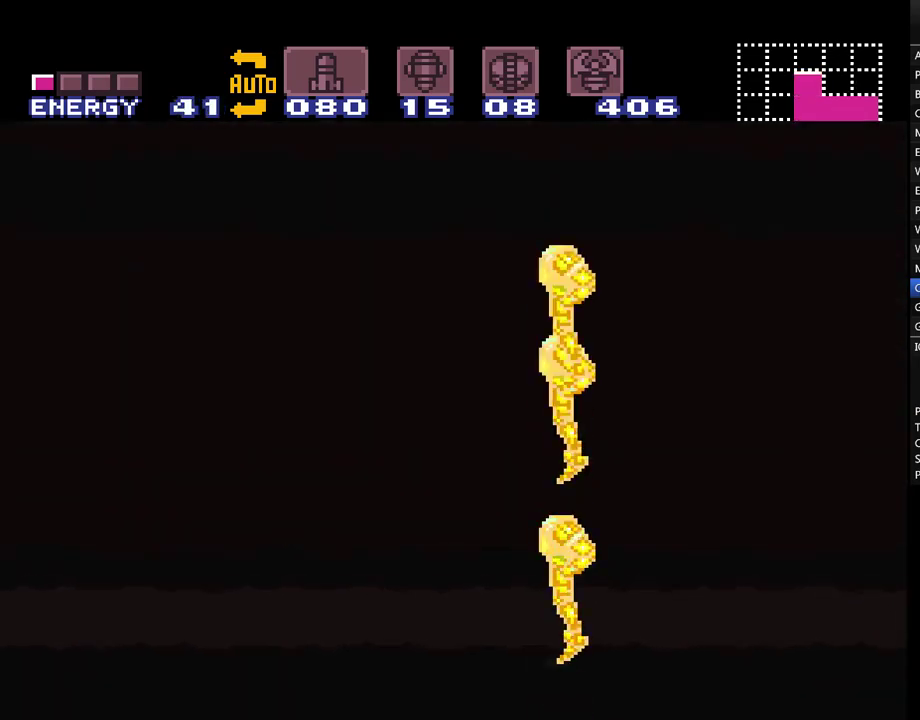
{"buttons": ["A"], "events": [[67, "DPAD_DOWN", "up"], [100, "DPAD_LEFT", "up"]]}
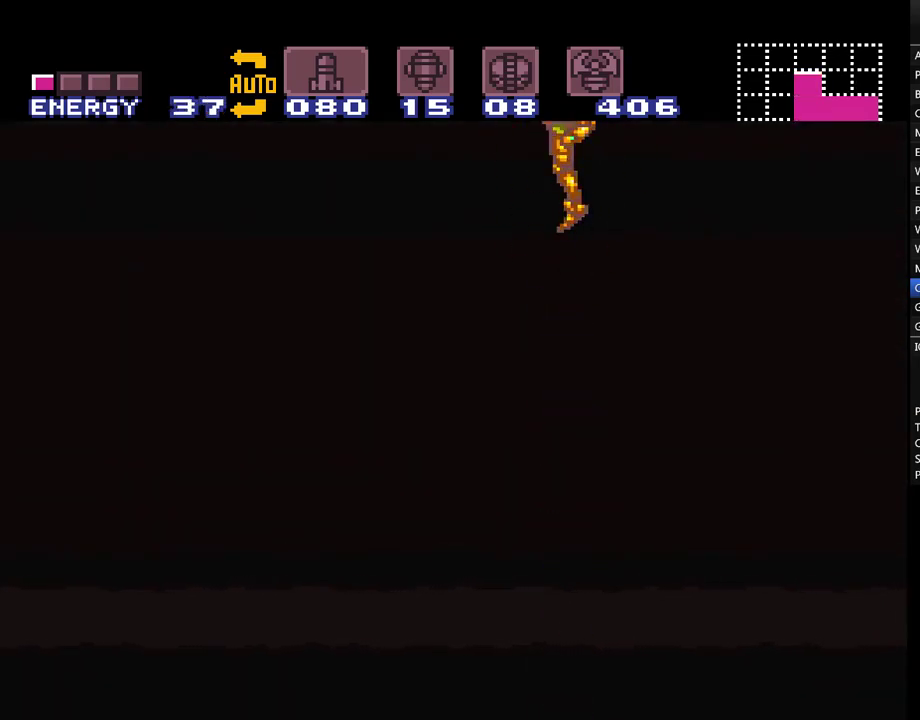
{"buttons": ["A"], "events": []}
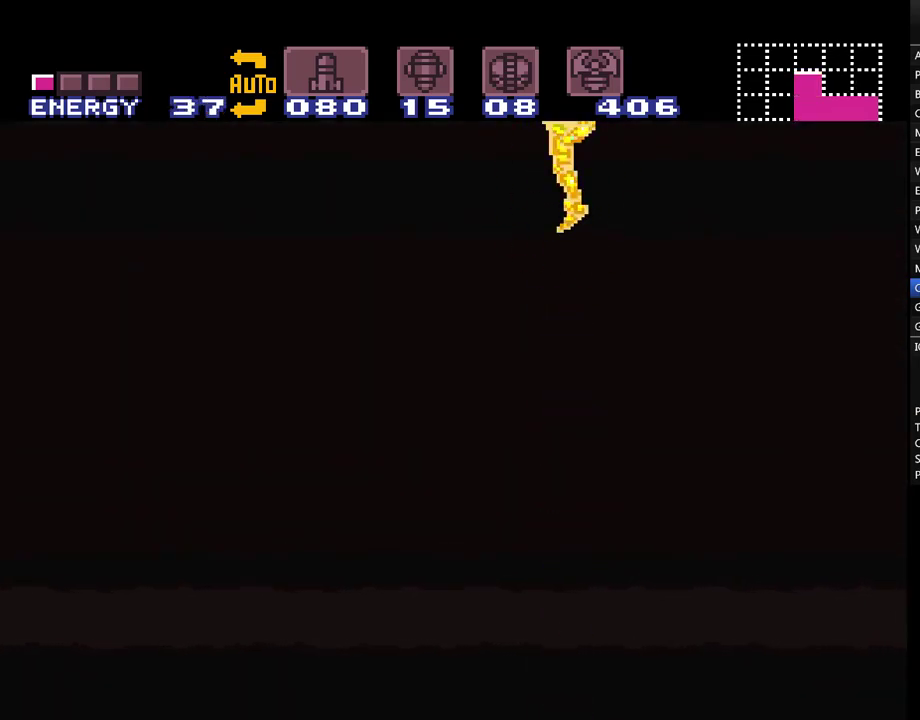
{"buttons": ["A", "DPAD_RIGHT"], "events": [[317, "DPAD_RIGHT", "down"]]}
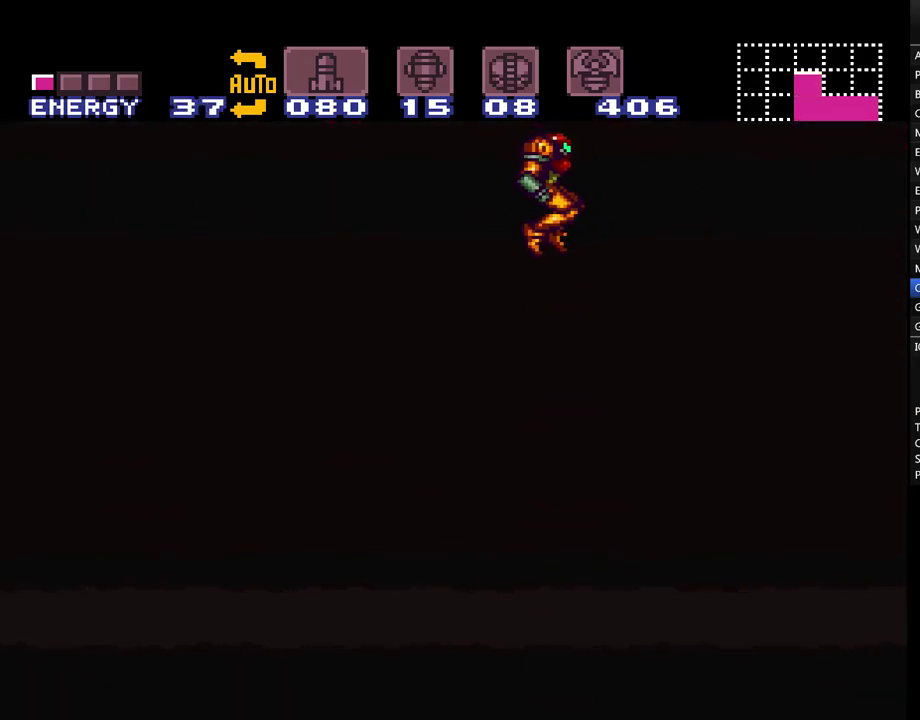
{"buttons": ["A", "DPAD_RIGHT"], "events": []}
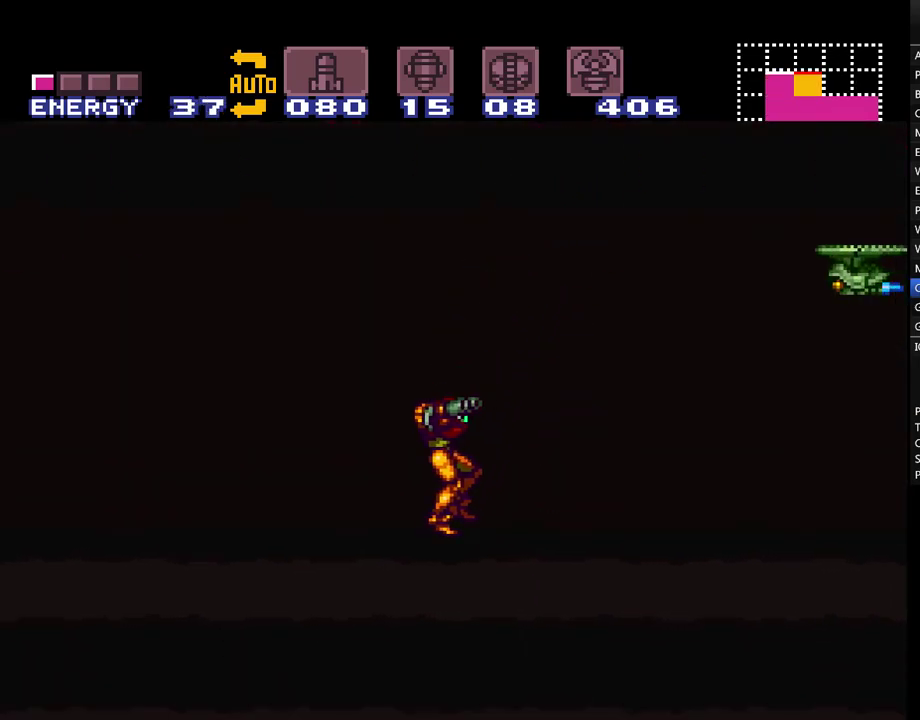
{"buttons": ["A", "DPAD_RIGHT"], "events": []}
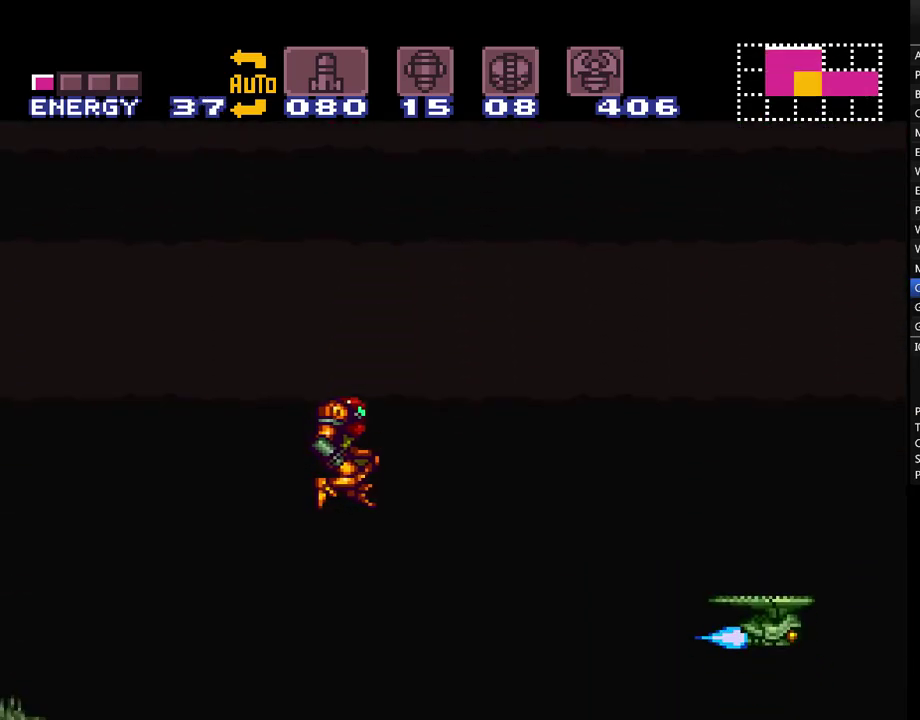
{"buttons": ["A", "DPAD_RIGHT"], "events": []}
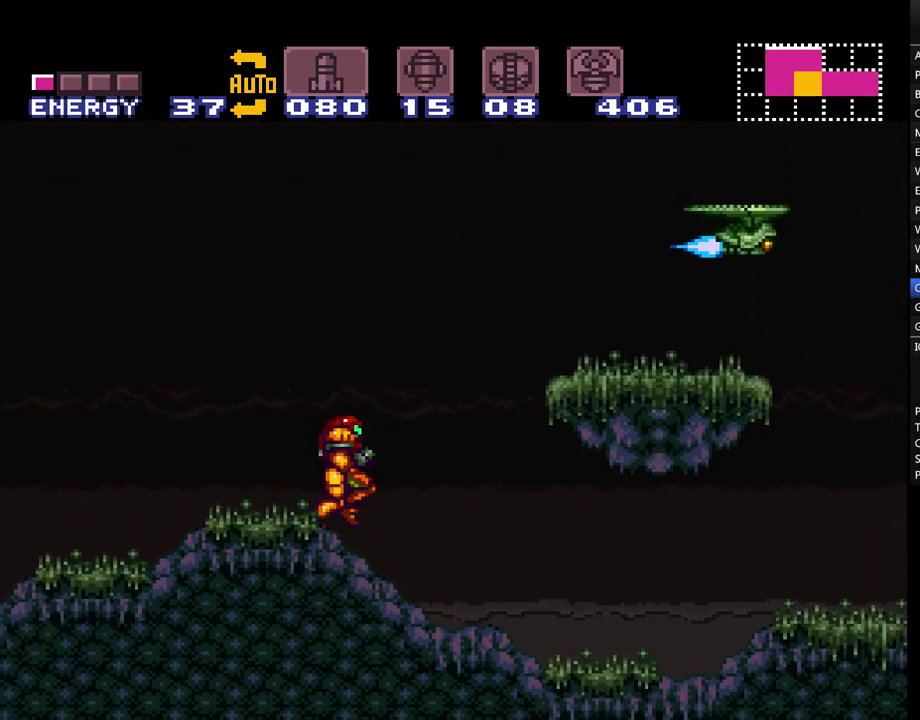
{"buttons": ["A", "DPAD_RIGHT"], "events": []}
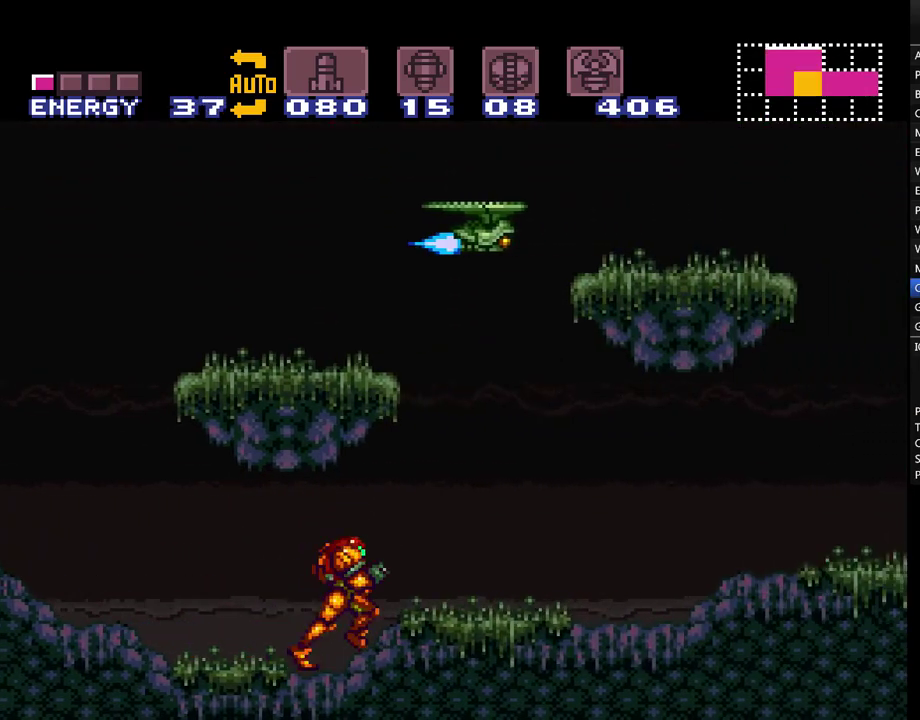
{"buttons": ["A", "DPAD_RIGHT"], "events": []}
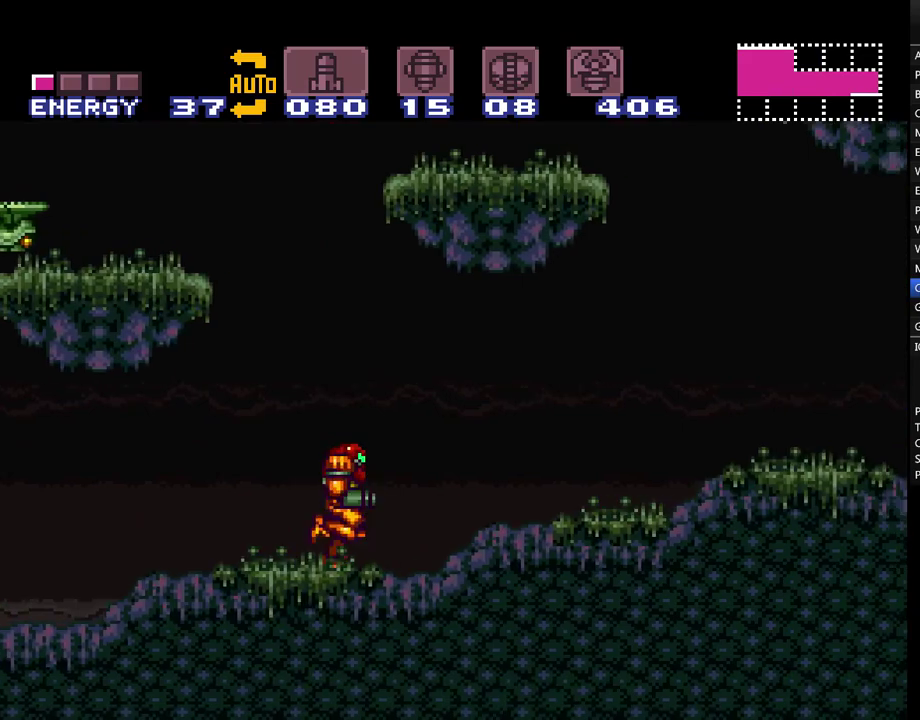
{"buttons": ["A", "L1"], "events": [[400, "DPAD_RIGHT", "up"], [400, "L1", "down"]]}